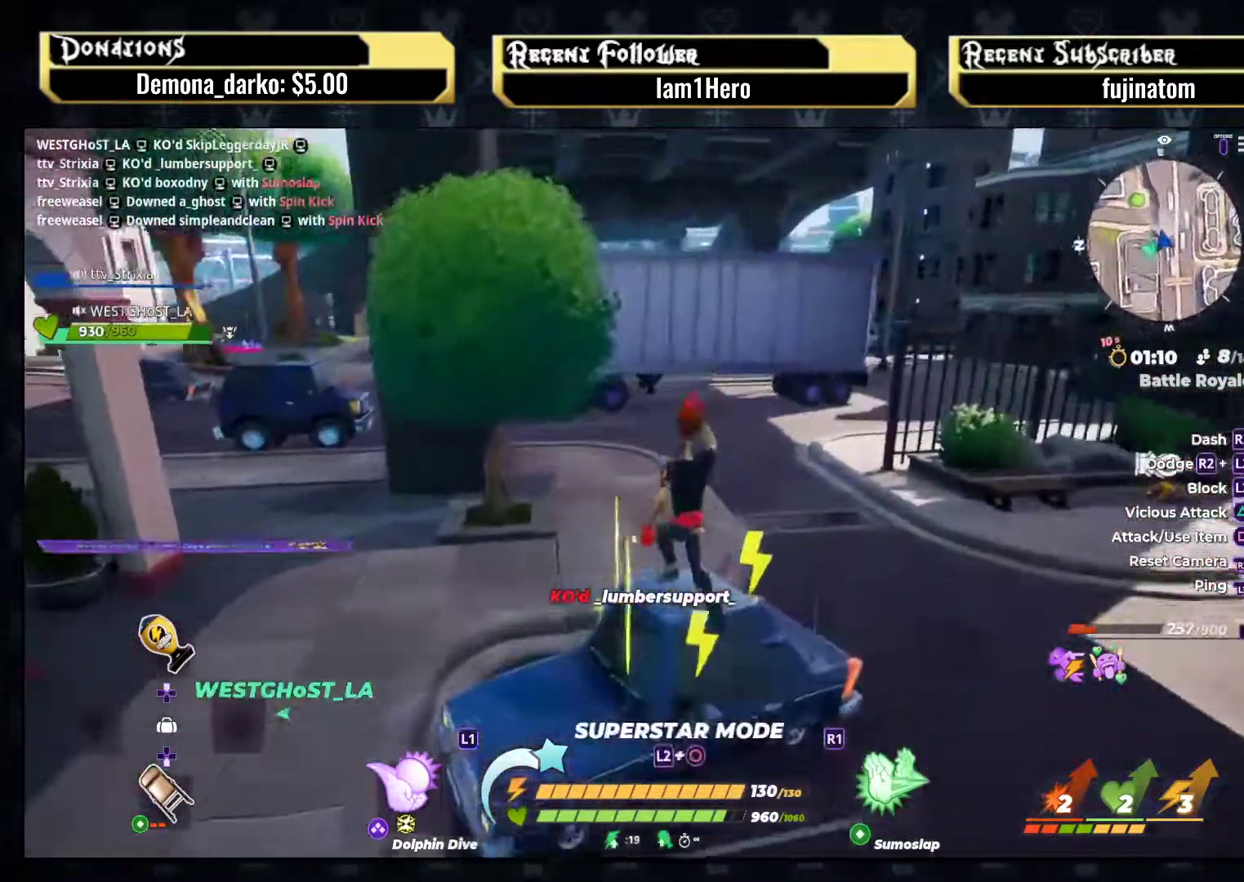
Gameplay with a controller (PlayStation layout); each line is a JSON object with the inputs held at the frame after it. "events" lists button and stick changes between this image and that frame as [ms after this image, input, new state], when the widget could be followed in between. Not read: L3 R3.
{"buttons": [], "left_stick": "up", "right_stick": "center", "events": [[83, "right_stick", "left"], [267, "left_stick", "up"], [367, "right_stick", "center"]]}
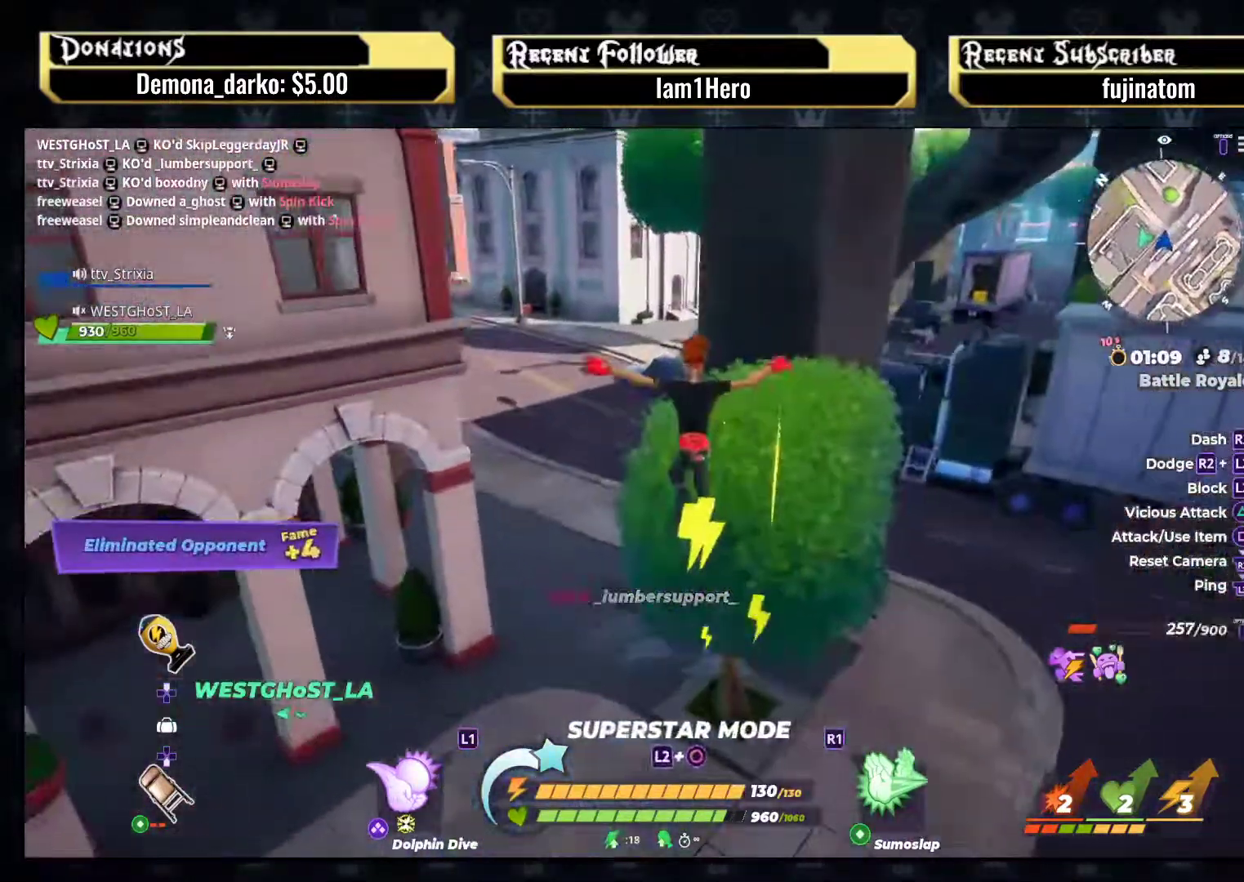
{"buttons": ["CIRCLE"], "left_stick": "up", "right_stick": "center", "events": [[400, "CIRCLE", "down"]]}
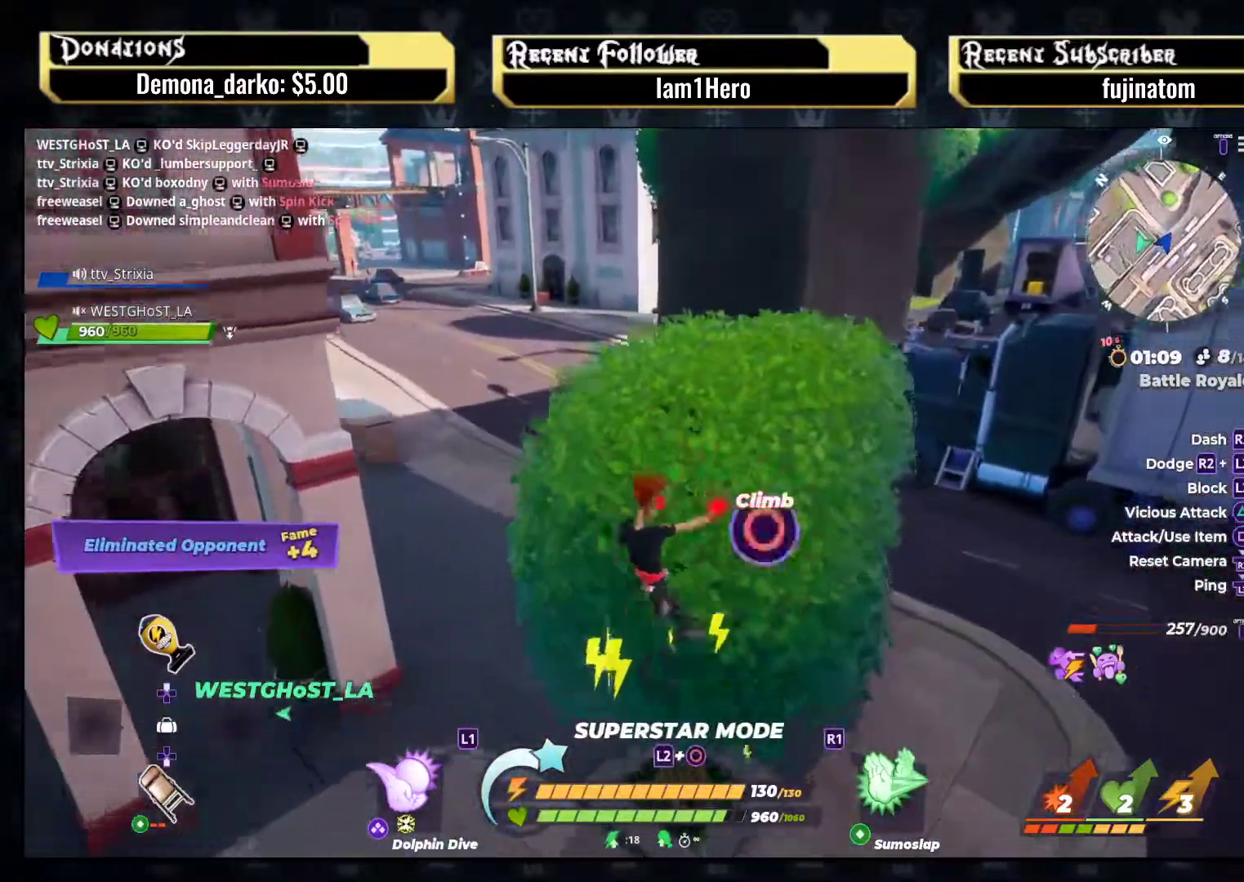
{"buttons": [], "left_stick": "up", "right_stick": "center", "events": [[50, "CIRCLE", "up"], [250, "right_stick", "left"], [433, "right_stick", "center"]]}
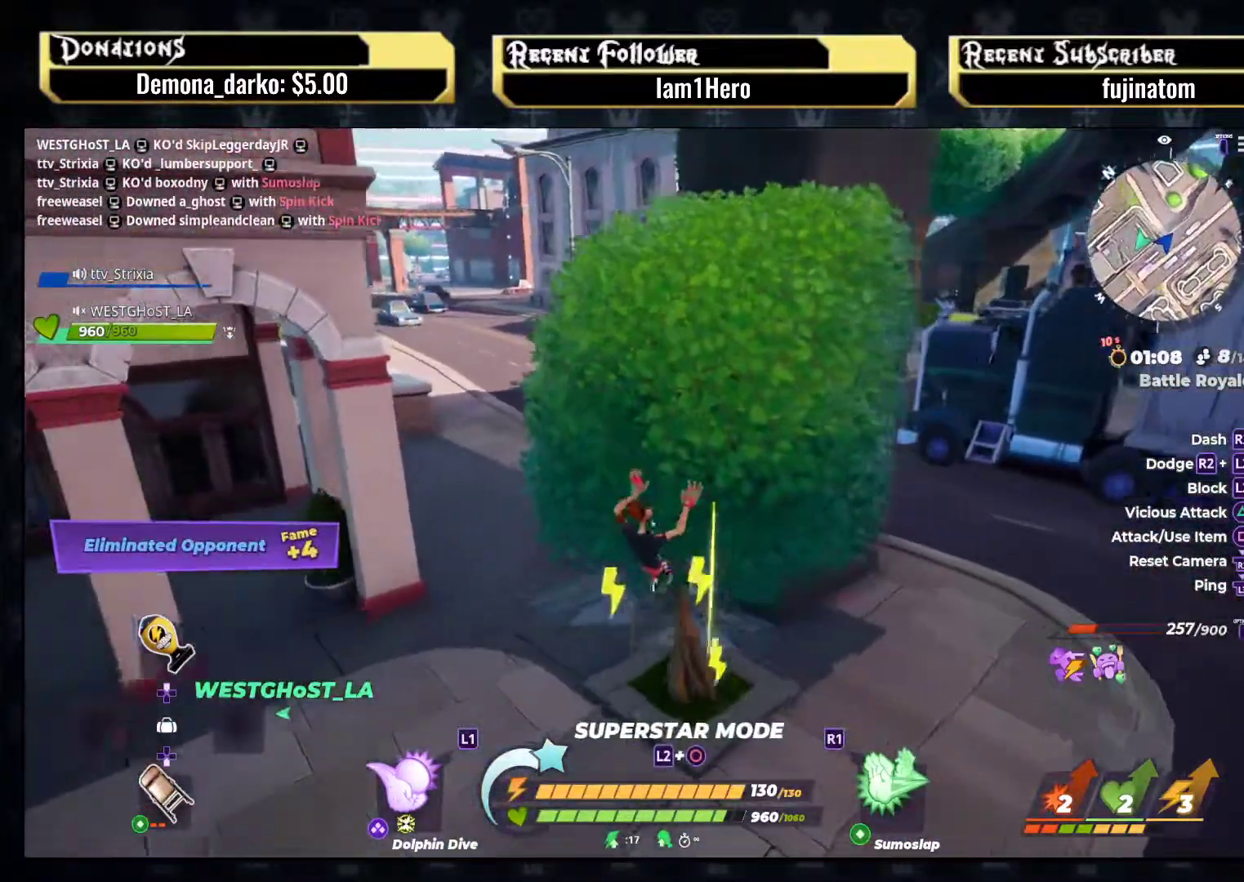
{"buttons": [], "left_stick": "up", "right_stick": "left", "events": [[500, "right_stick", "left"]]}
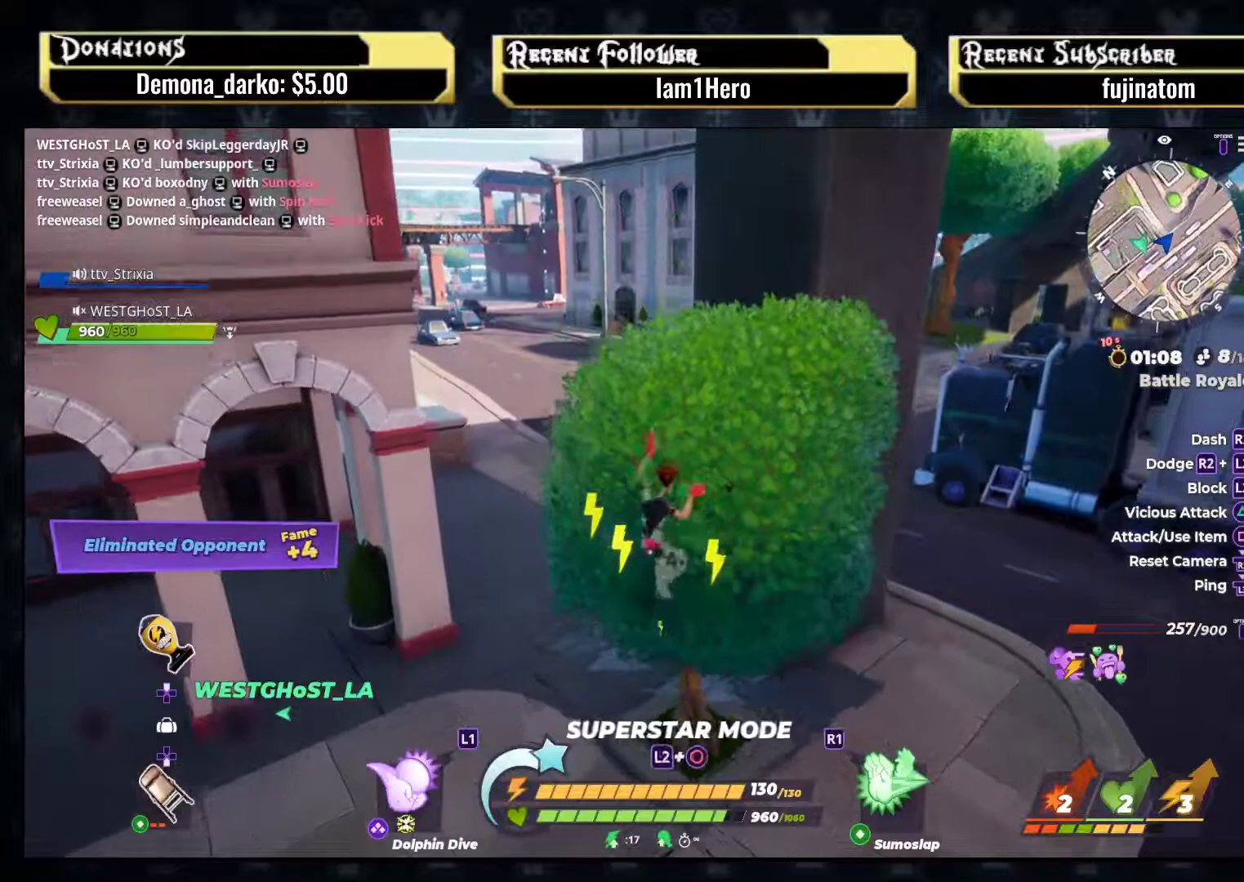
{"buttons": [], "left_stick": "center", "right_stick": "center", "events": [[133, "left_stick", "up-right"], [183, "right_stick", "center"], [300, "right_stick", "left"], [333, "left_stick", "right"], [433, "left_stick", "center"], [483, "right_stick", "center"]]}
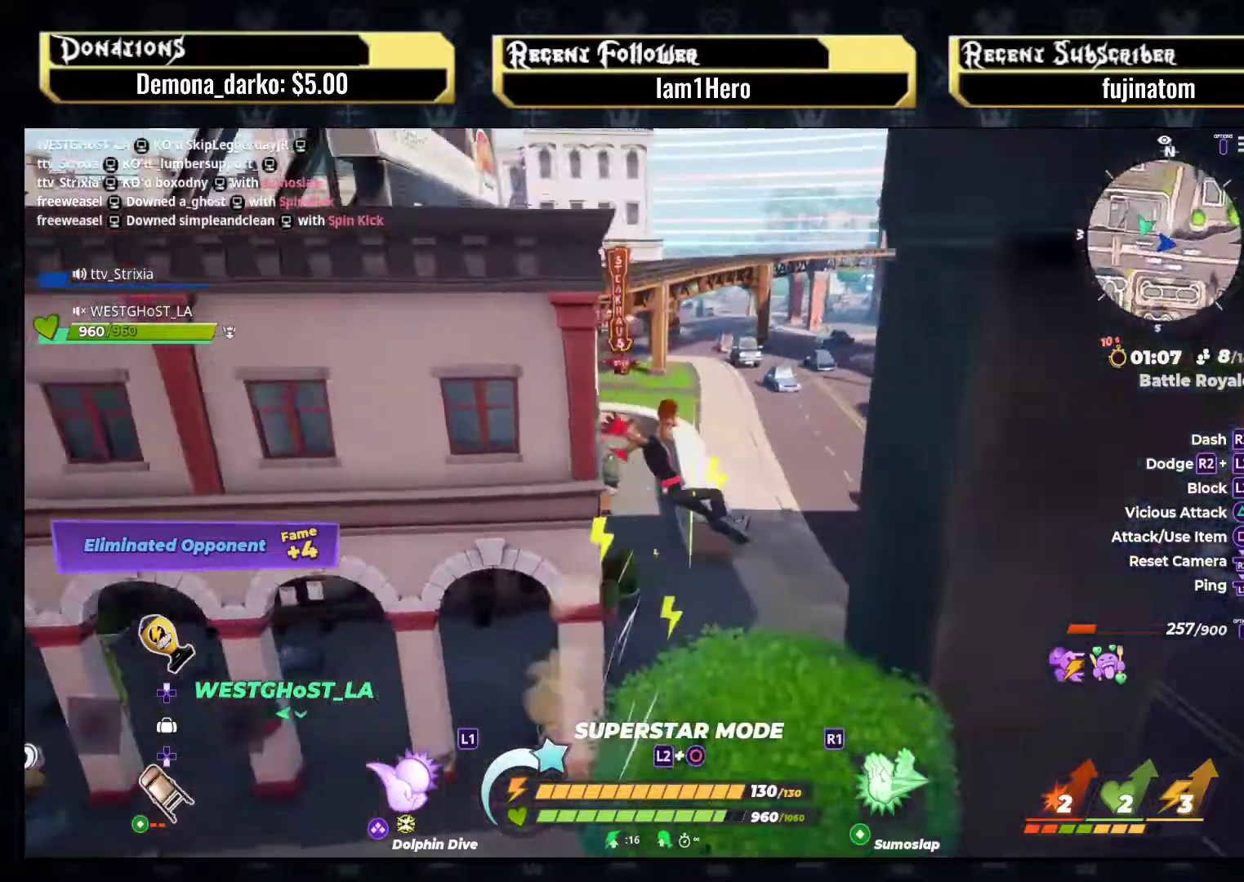
{"buttons": [], "left_stick": "up-left", "right_stick": "center", "events": [[33, "left_stick", "up-right"], [117, "right_stick", "left"], [283, "left_stick", "up-left"], [300, "right_stick", "center"], [350, "DPAD_UP", "down"], [483, "DPAD_UP", "up"]]}
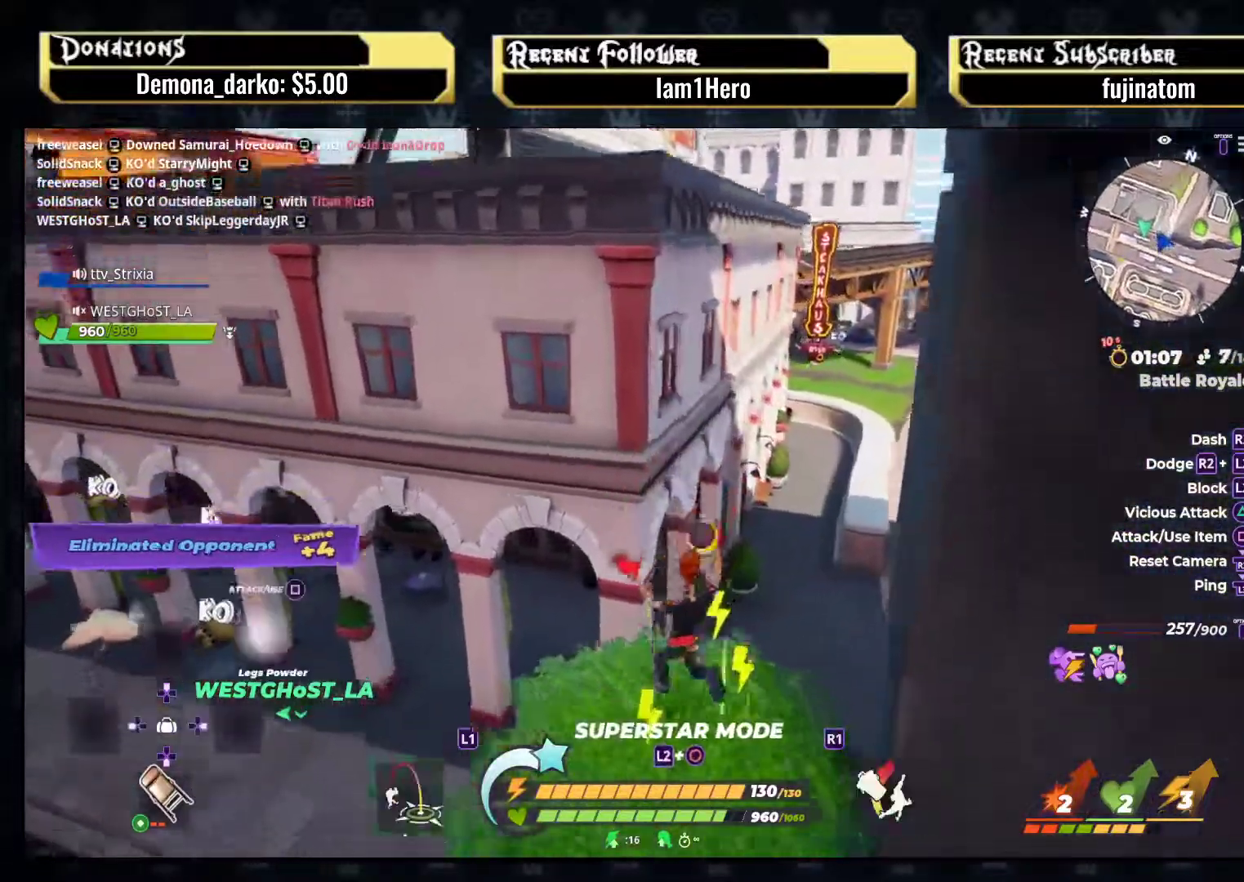
{"buttons": [], "left_stick": "up-left", "right_stick": "center", "events": [[17, "left_stick", "center"], [167, "left_stick", "left"], [200, "right_stick", "left"], [333, "left_stick", "up-left"], [483, "right_stick", "center"]]}
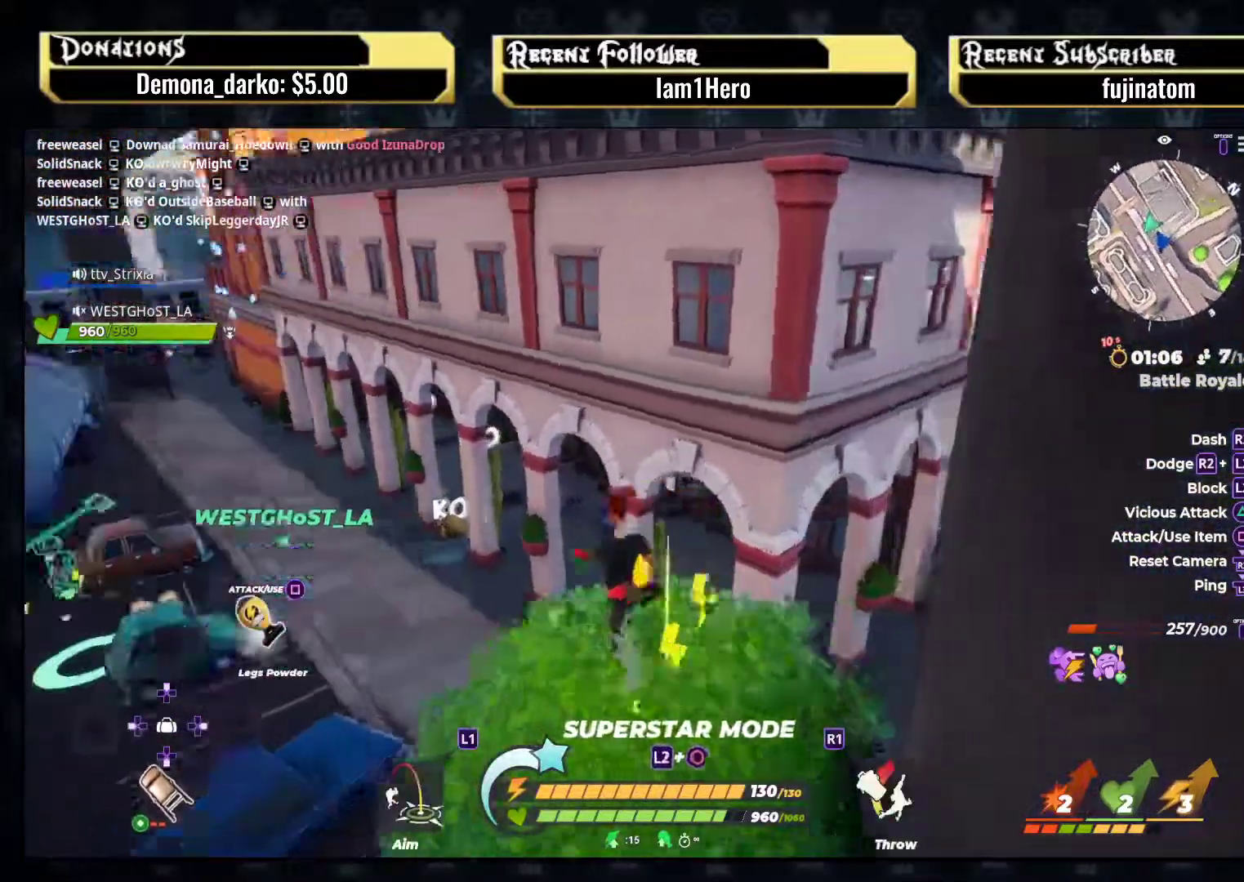
{"buttons": [], "left_stick": "up-left", "right_stick": "left", "events": [[117, "left_stick", "up"], [300, "right_stick", "left"], [383, "left_stick", "up-left"]]}
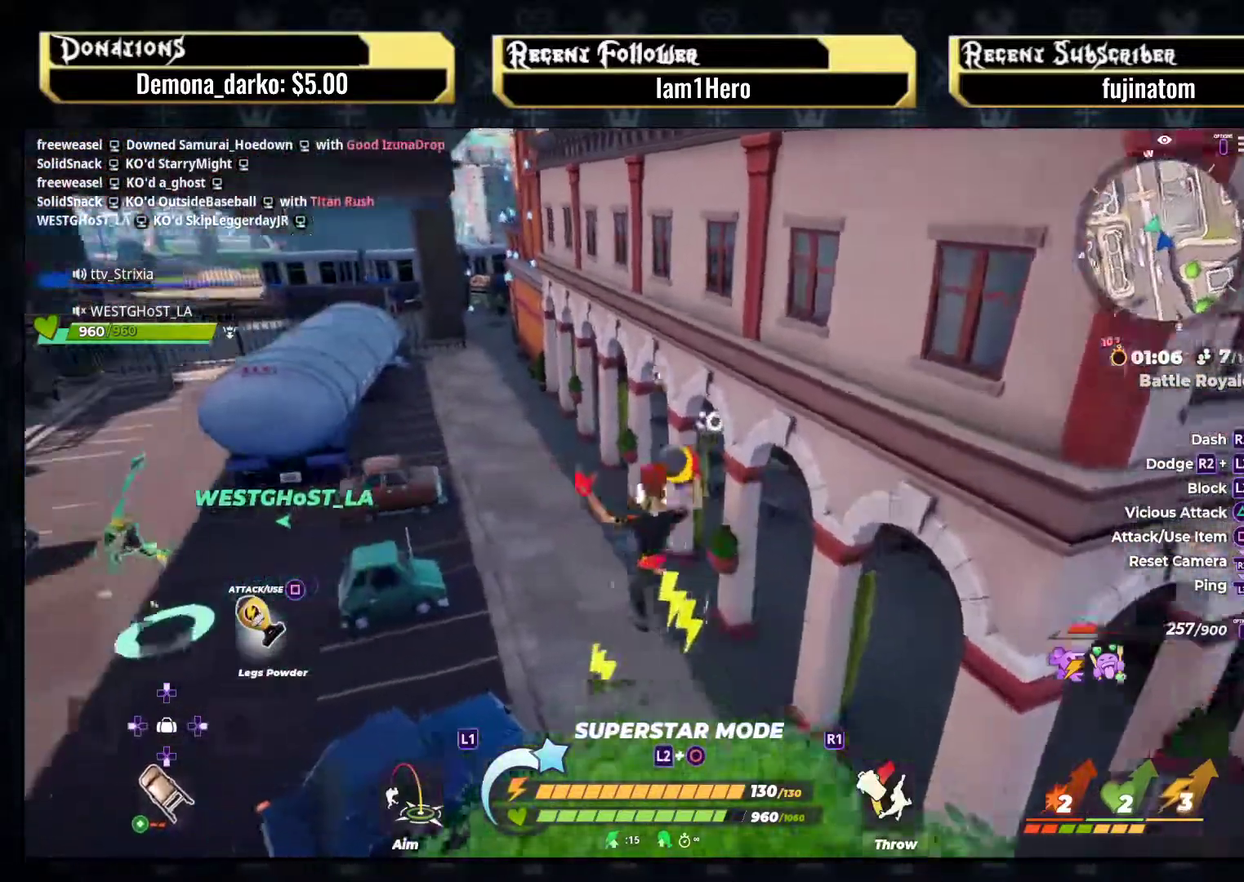
{"buttons": ["CROSS"], "left_stick": "up", "right_stick": "center", "events": [[133, "left_stick", "up-right"], [367, "right_stick", "center"], [467, "left_stick", "up"], [500, "CROSS", "down"]]}
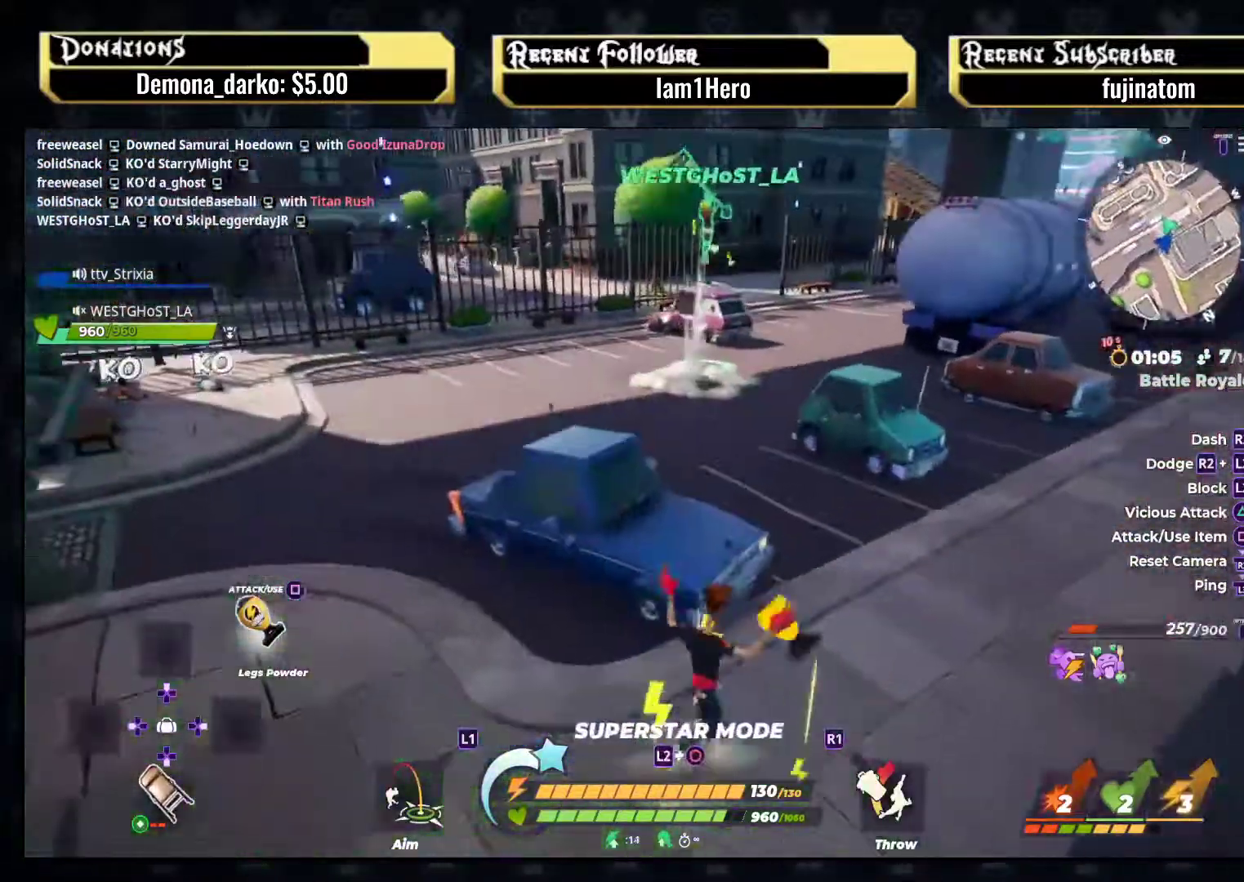
{"buttons": [], "left_stick": "up-left", "right_stick": "right", "events": [[150, "CROSS", "up"], [350, "right_stick", "right"], [400, "left_stick", "up-left"]]}
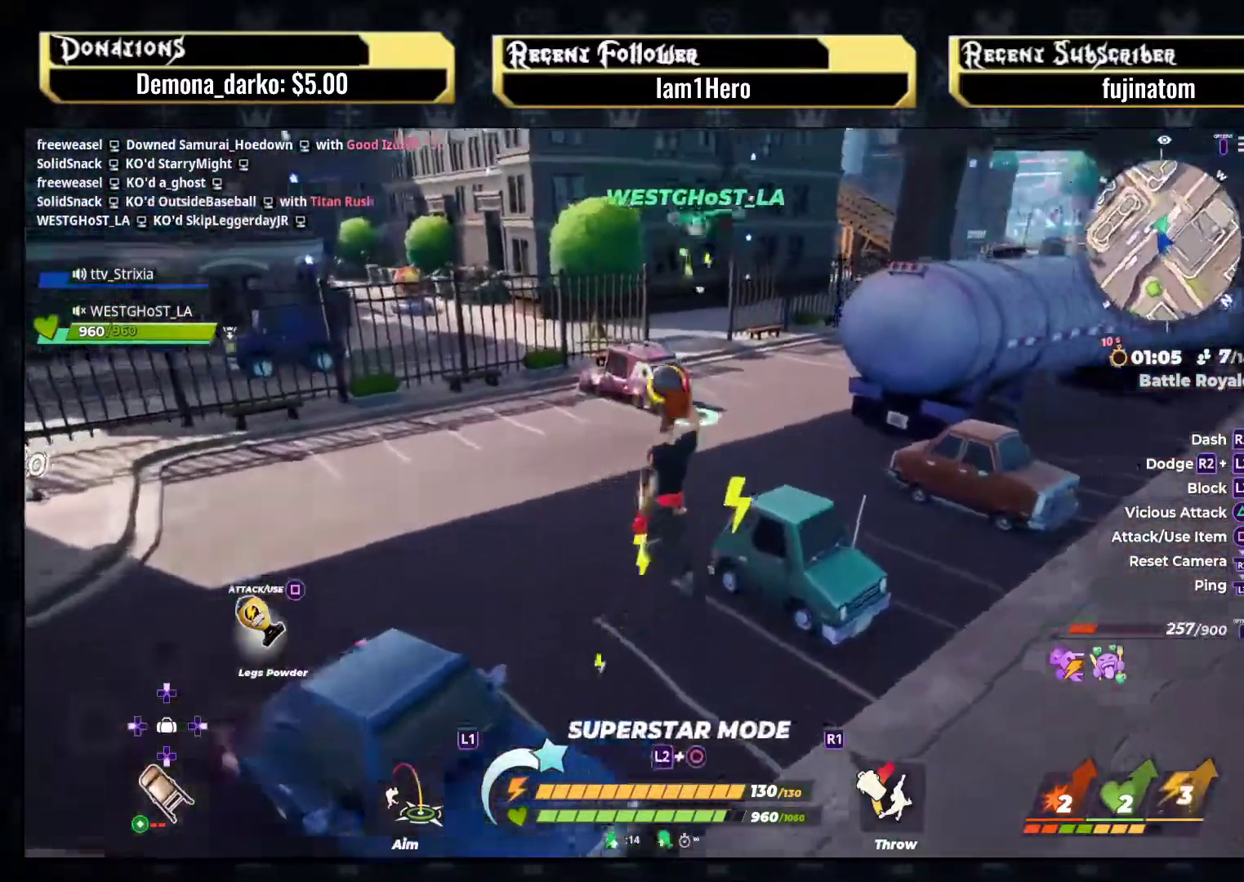
{"buttons": ["L1"], "left_stick": "up", "right_stick": "center", "events": [[33, "right_stick", "center"], [150, "right_stick", "up-right"], [267, "right_stick", "up"], [350, "left_stick", "up"], [483, "L1", "down"], [483, "right_stick", "center"]]}
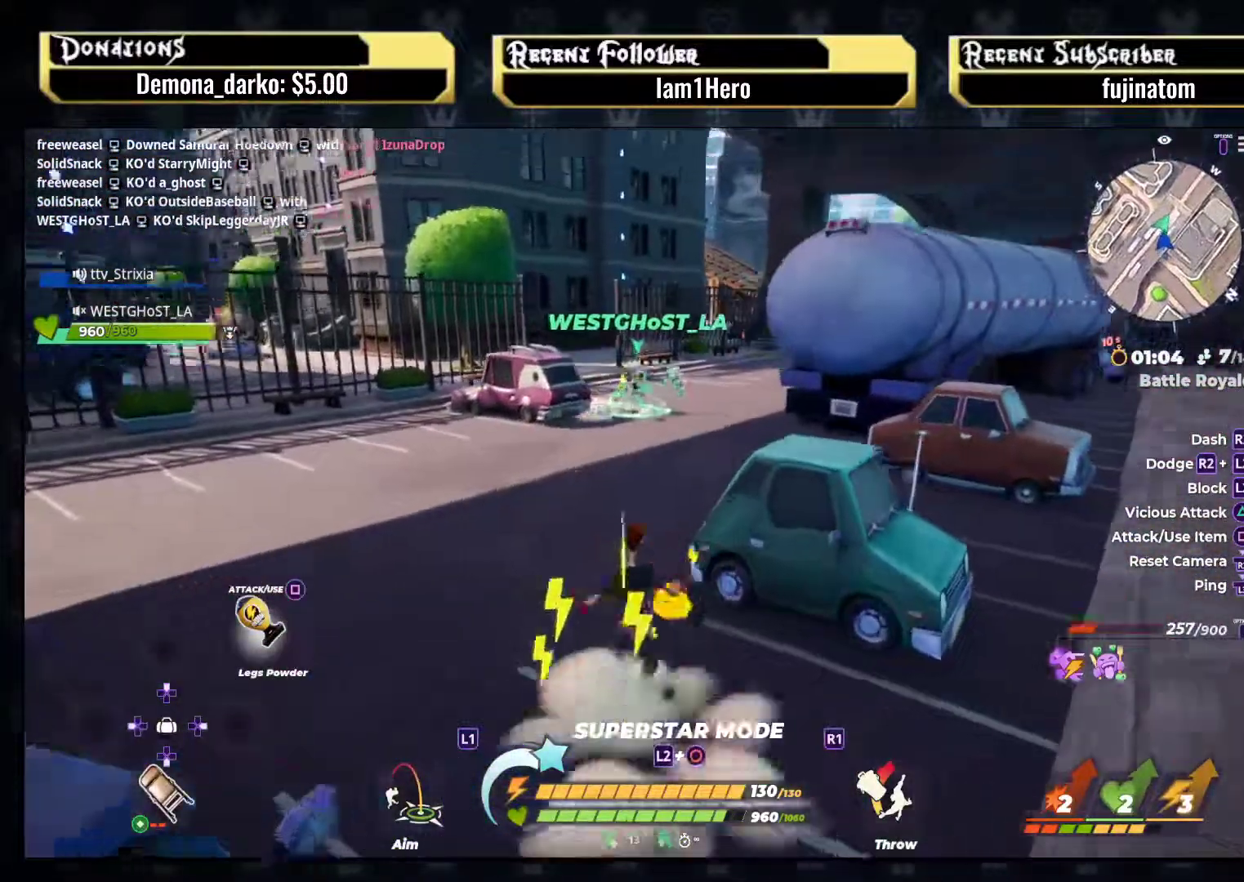
{"buttons": ["L1"], "left_stick": "up-left", "right_stick": "center", "events": [[100, "right_stick", "up-right"], [133, "left_stick", "up-left"], [167, "right_stick", "right"], [317, "right_stick", "down"], [500, "right_stick", "center"]]}
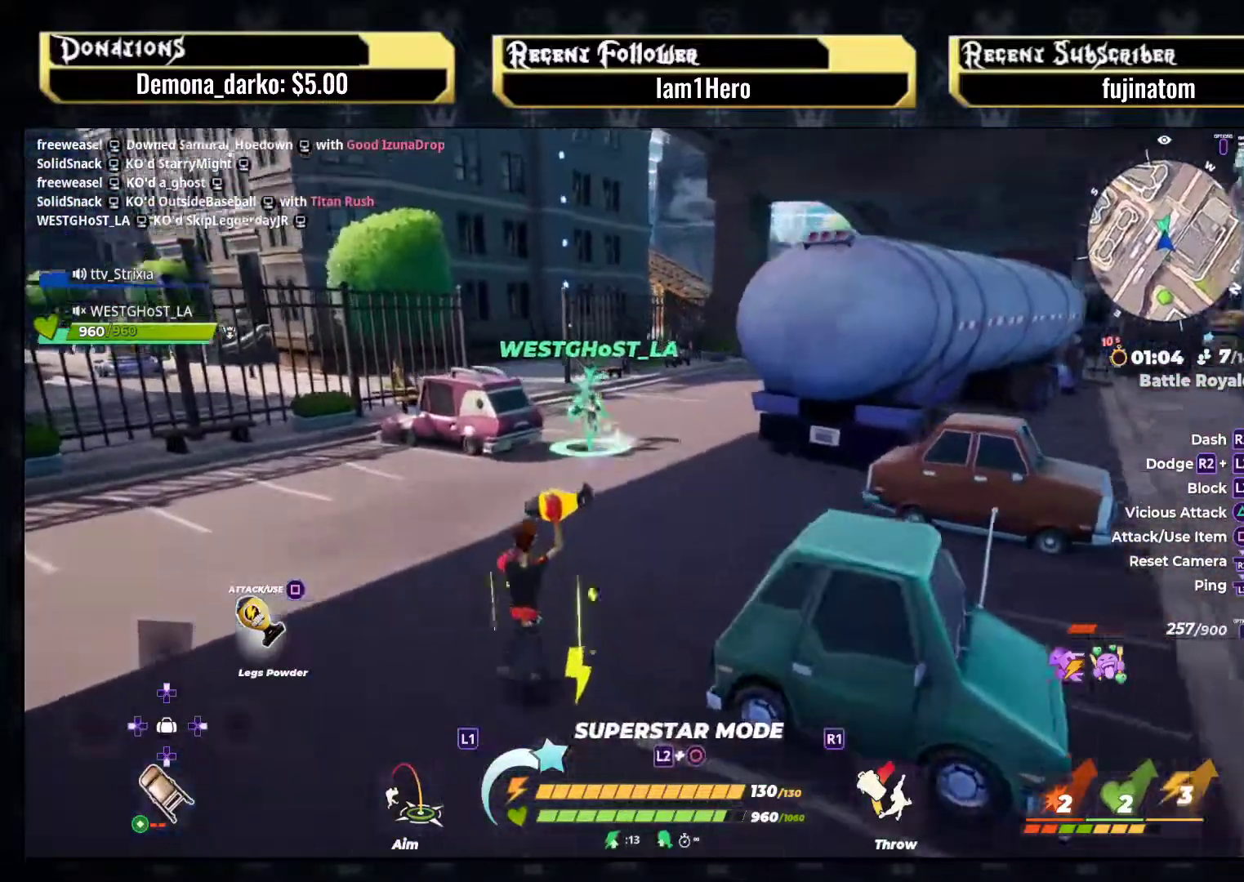
{"buttons": [], "left_stick": "down-left", "right_stick": "center", "events": [[33, "R1", "down"], [117, "R1", "up"], [300, "left_stick", "down-left"], [400, "L1", "up"]]}
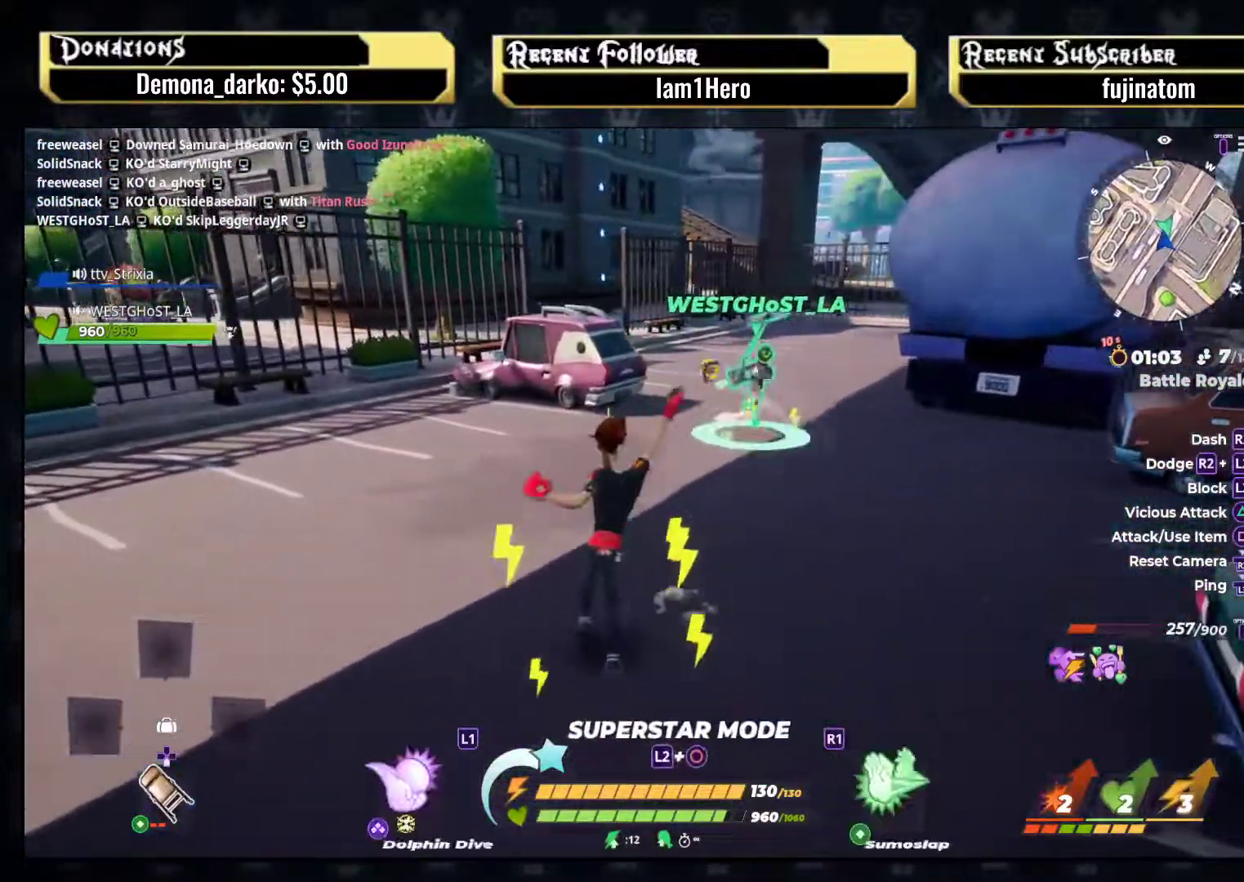
{"buttons": [], "left_stick": "up", "right_stick": "center", "events": [[17, "left_stick", "down"], [183, "left_stick", "down-right"], [367, "left_stick", "up-right"], [450, "left_stick", "up"]]}
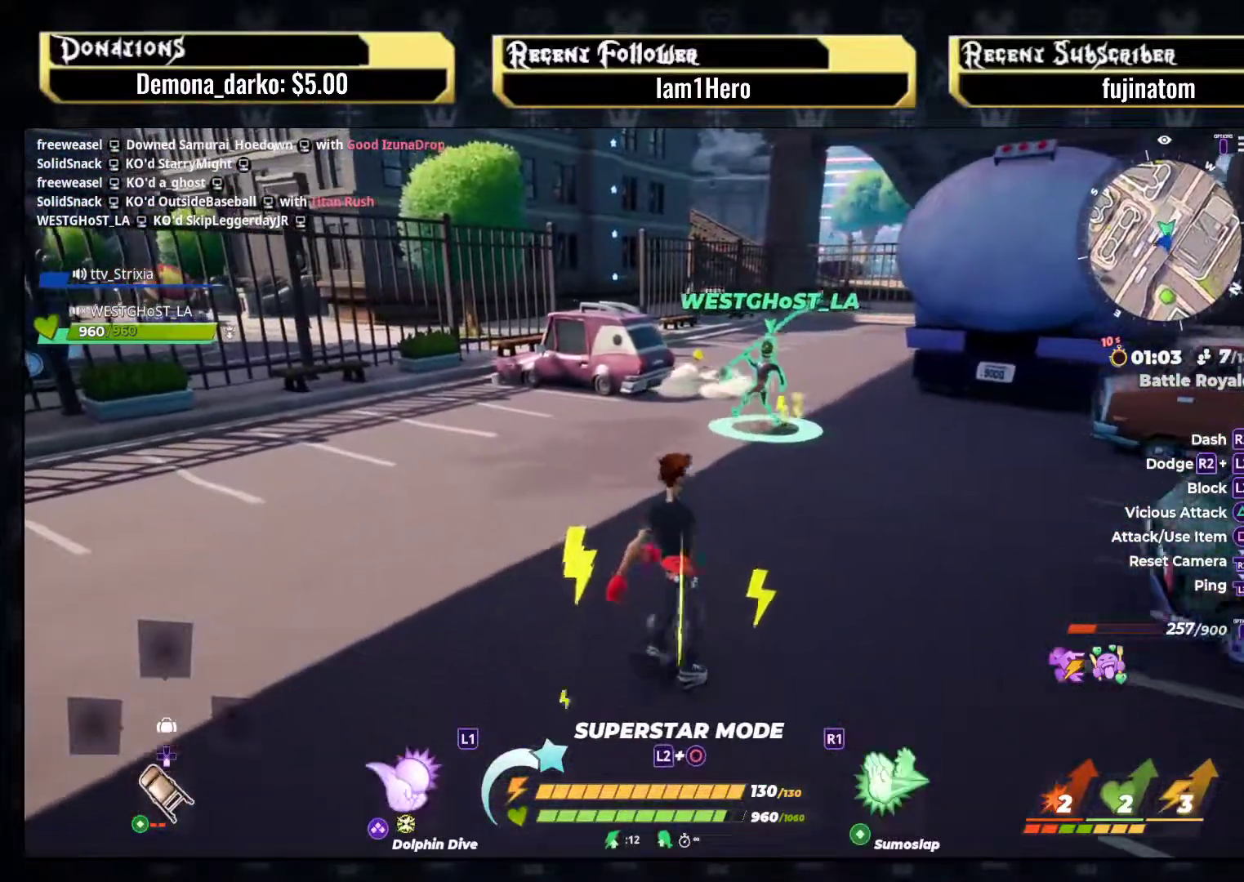
{"buttons": [], "left_stick": "up", "right_stick": "center", "events": []}
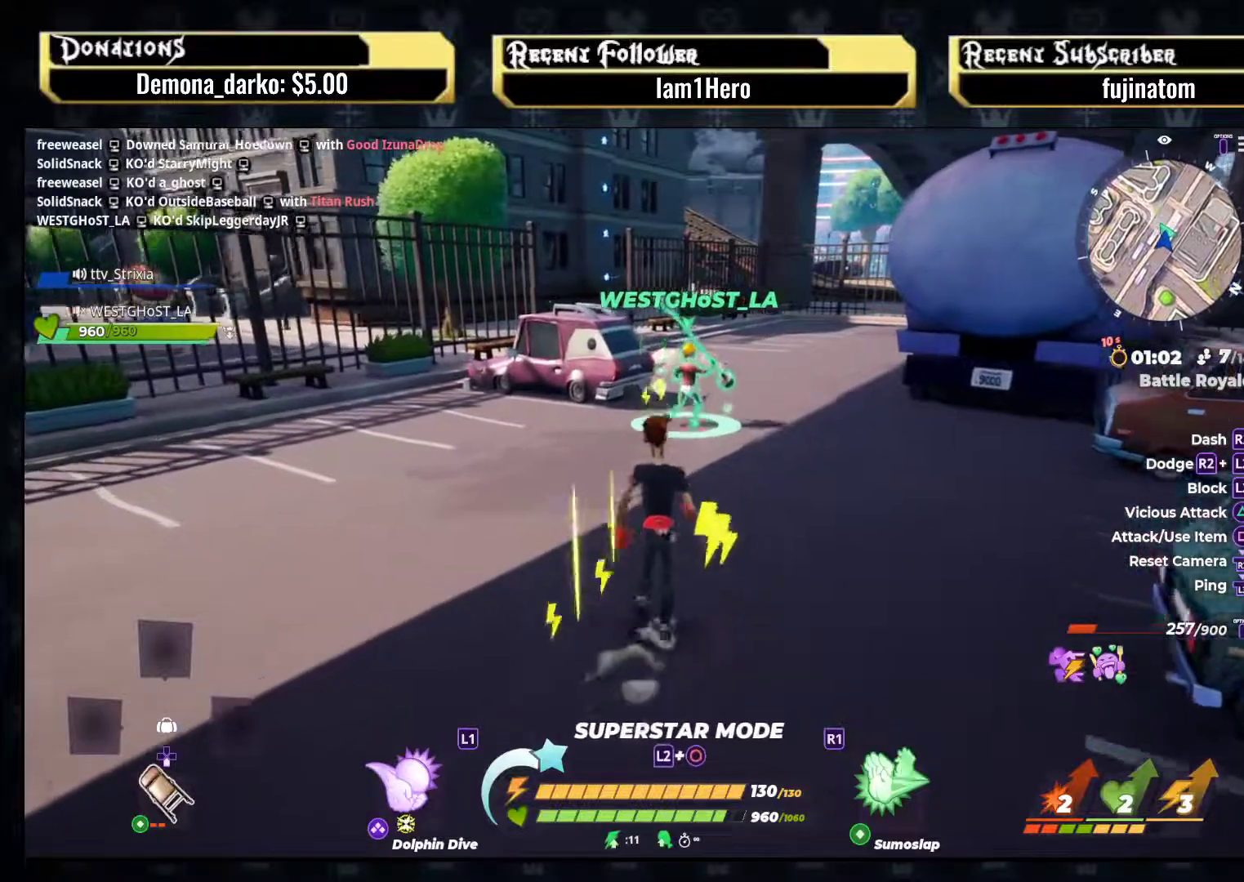
{"buttons": [], "left_stick": "up-right", "right_stick": "right", "events": [[33, "R2", "down"], [217, "left_stick", "up-right"], [317, "right_stick", "right"], [333, "R2", "up"]]}
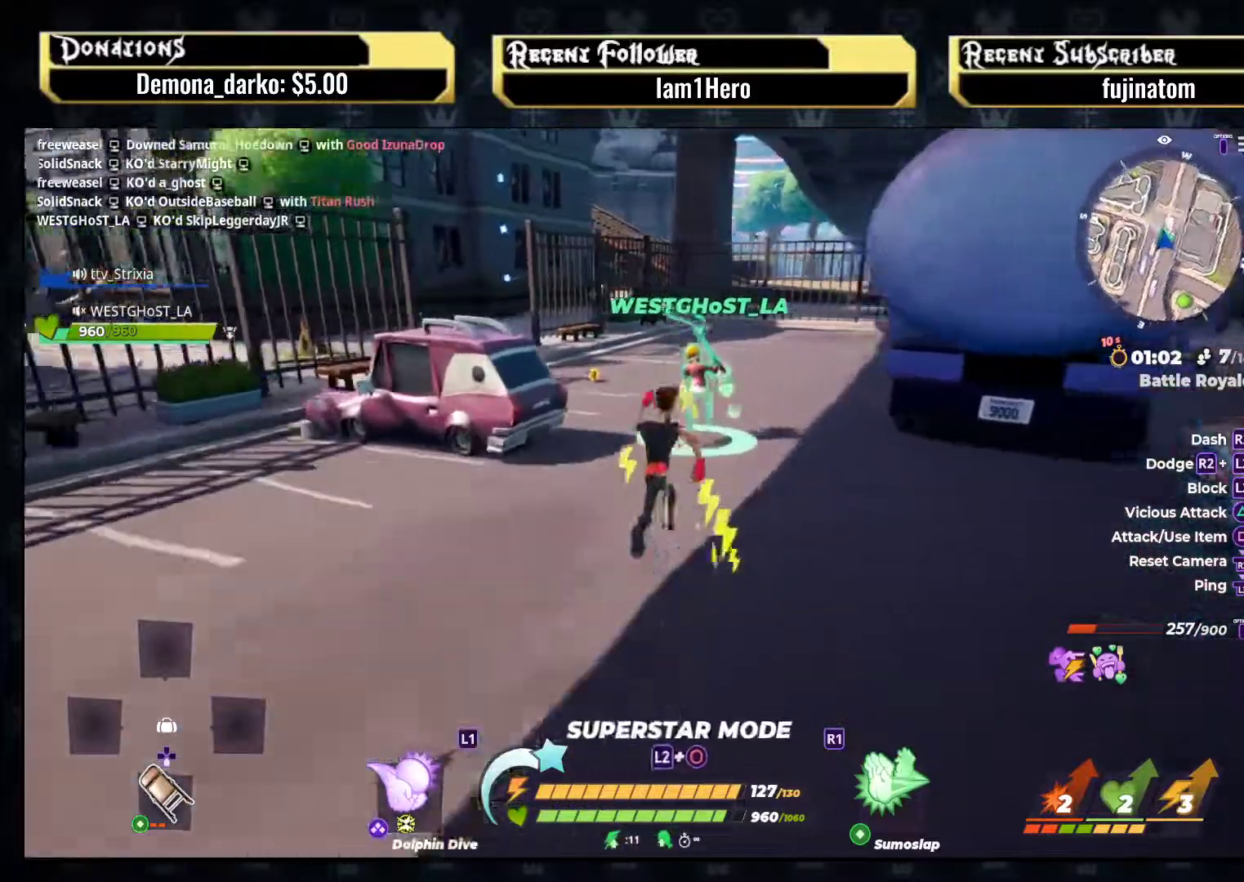
{"buttons": ["CROSS"], "left_stick": "up-right", "right_stick": "center", "events": [[150, "right_stick", "center"], [300, "right_stick", "right"], [400, "right_stick", "center"], [450, "CROSS", "down"]]}
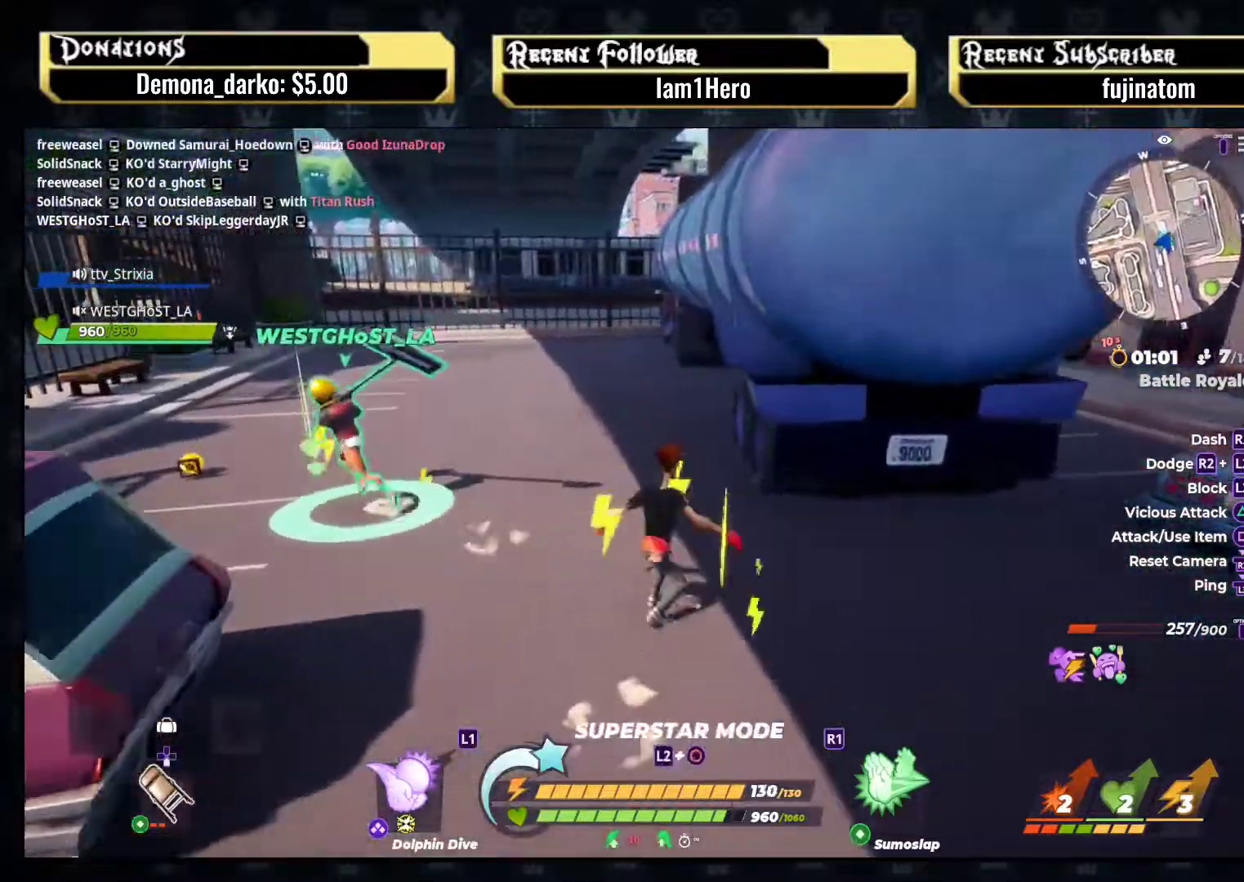
{"buttons": [], "left_stick": "up-right", "right_stick": "center", "events": [[200, "CROSS", "up"], [300, "CIRCLE", "down"], [450, "CIRCLE", "up"]]}
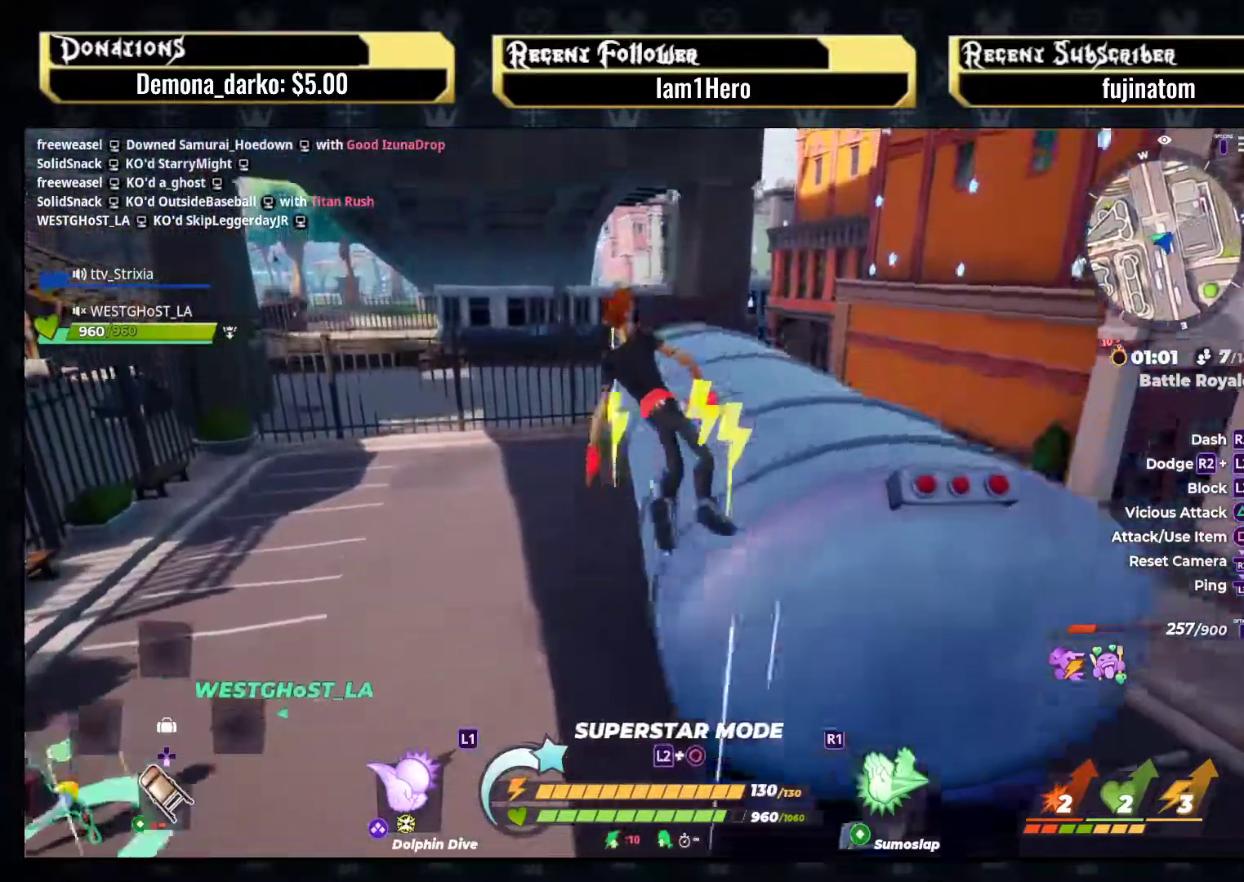
{"buttons": [], "left_stick": "up", "right_stick": "center", "events": [[467, "left_stick", "up"]]}
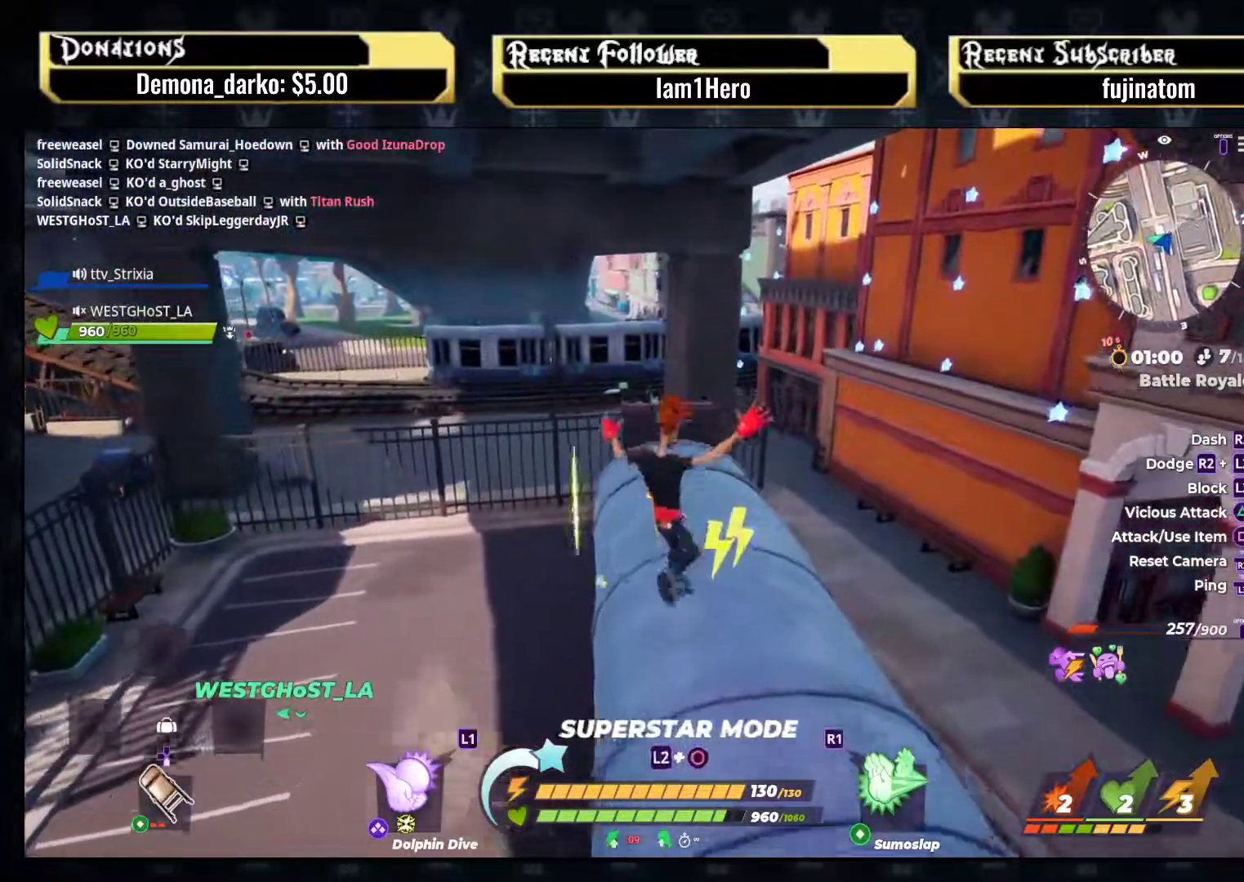
{"buttons": ["R2"], "left_stick": "up", "right_stick": "down-left", "events": [[233, "R2", "down"], [417, "right_stick", "down-left"]]}
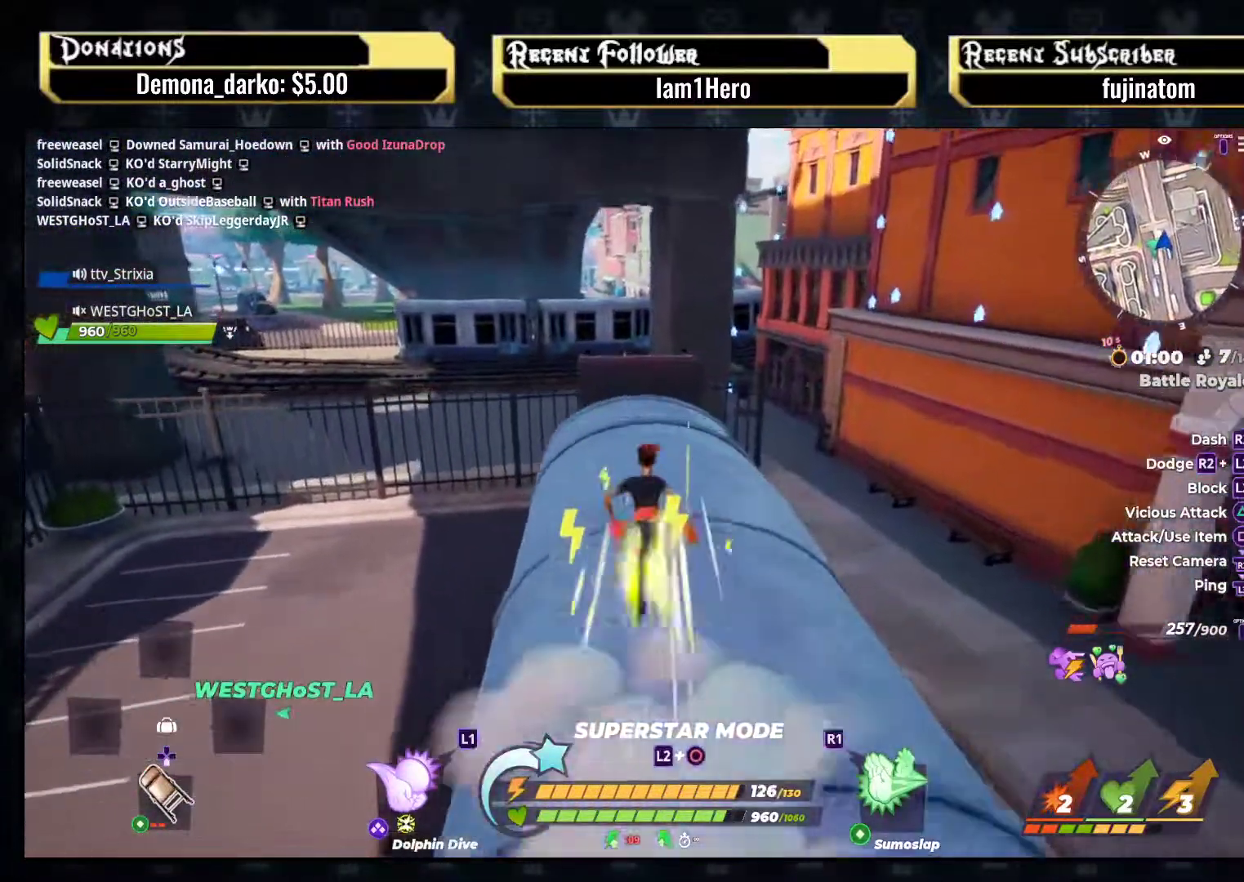
{"buttons": ["R2"], "left_stick": "up", "right_stick": "center", "events": [[50, "right_stick", "center"]]}
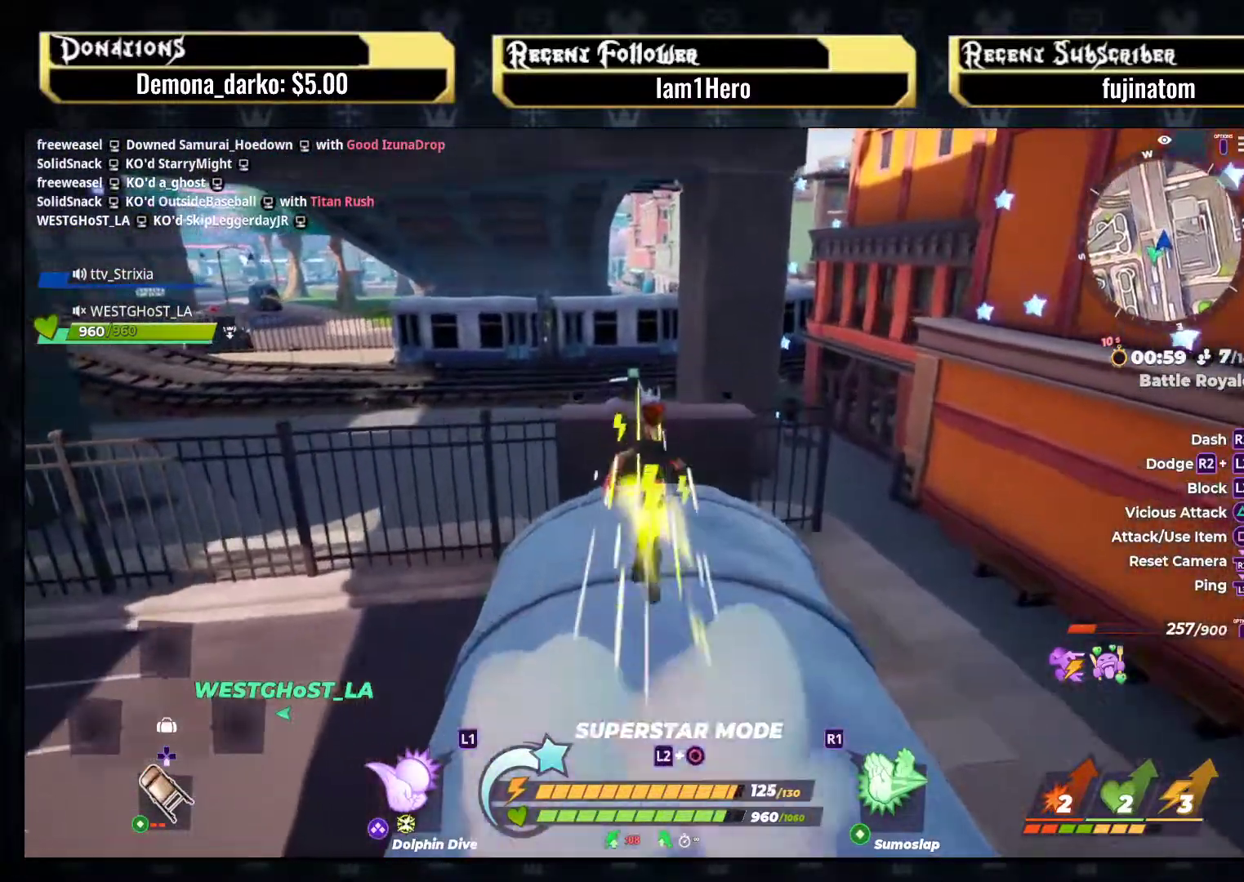
{"buttons": [], "left_stick": "center", "right_stick": "center", "events": [[83, "CROSS", "down"], [267, "CROSS", "up"], [300, "R2", "up"], [450, "left_stick", "center"]]}
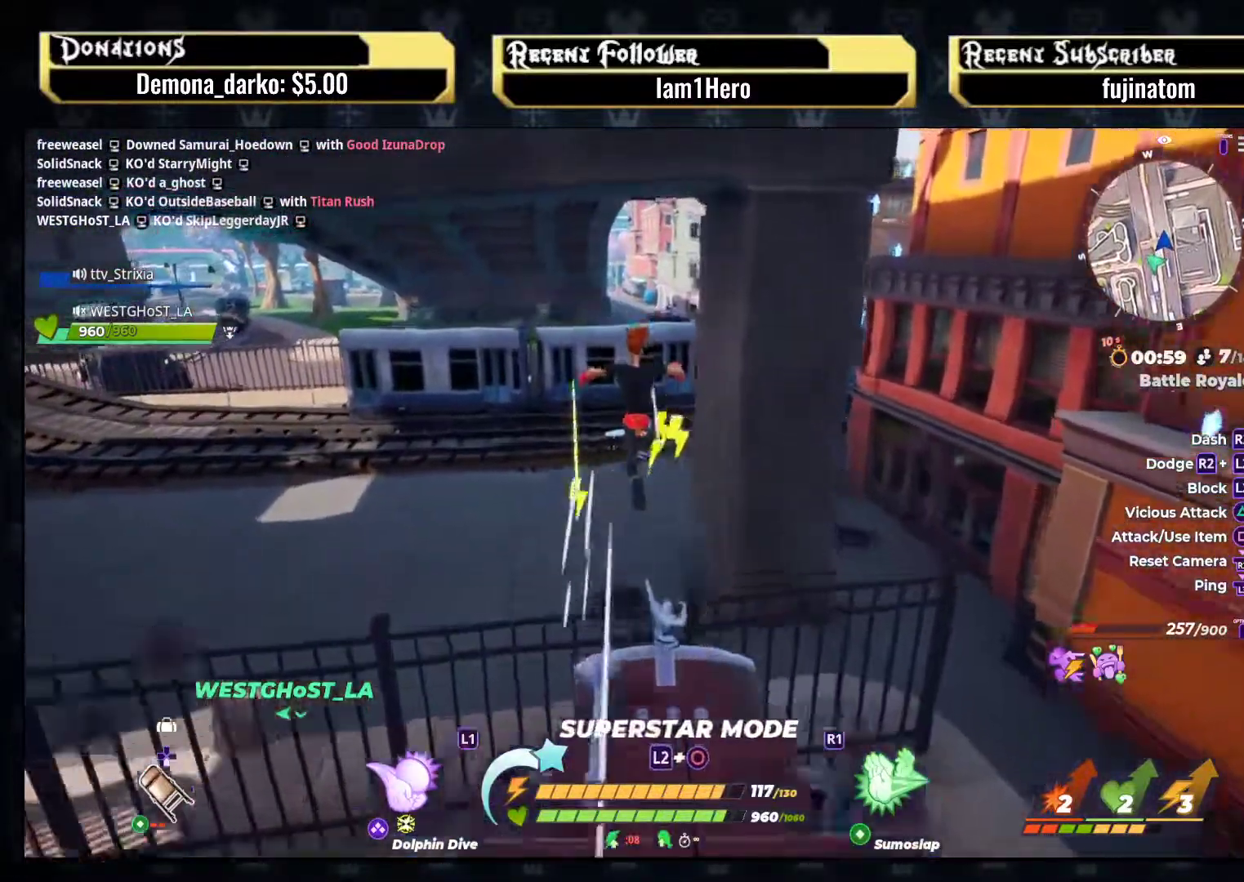
{"buttons": [], "left_stick": "center", "right_stick": "center", "events": [[17, "right_stick", "right"], [450, "right_stick", "center"]]}
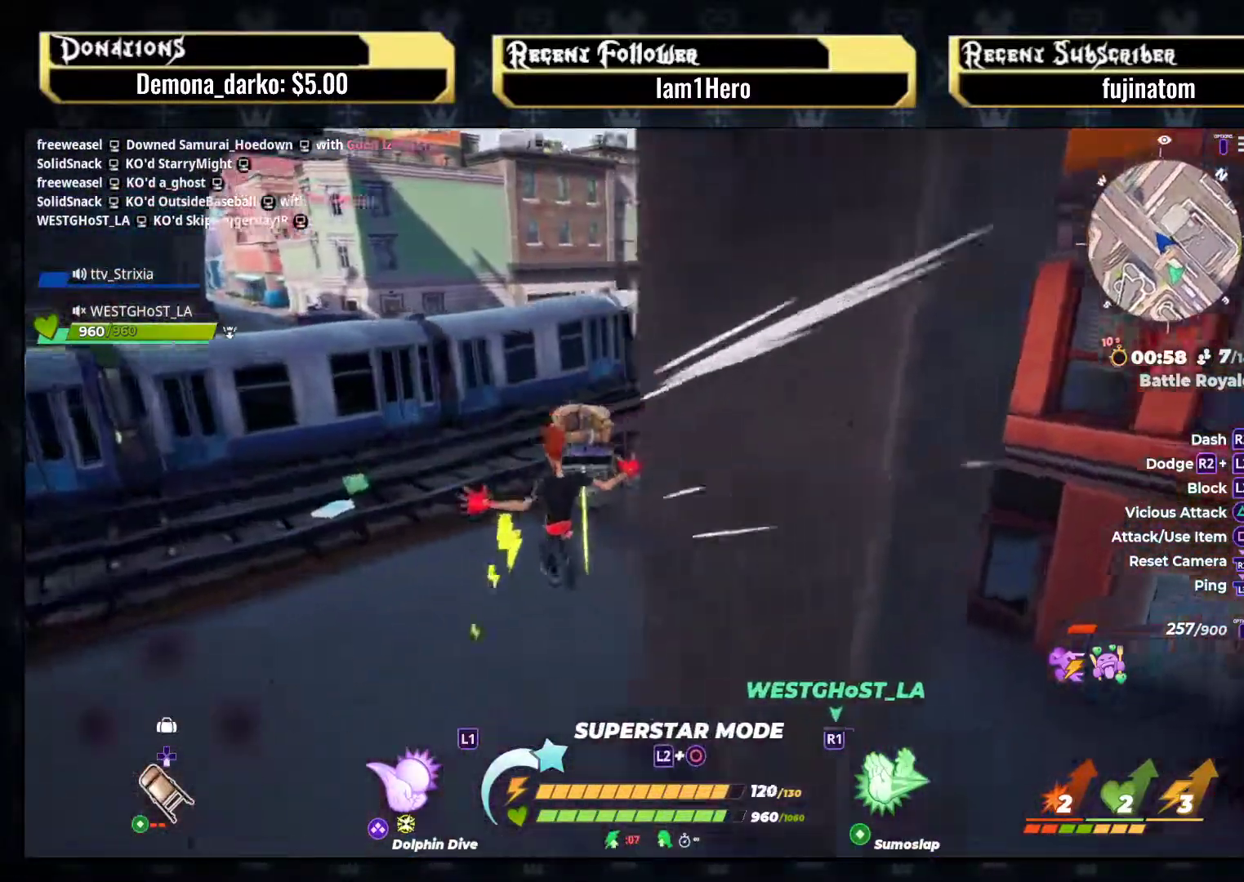
{"buttons": [], "left_stick": "up", "right_stick": "center", "events": [[33, "left_stick", "up"], [150, "right_stick", "right"], [400, "right_stick", "center"]]}
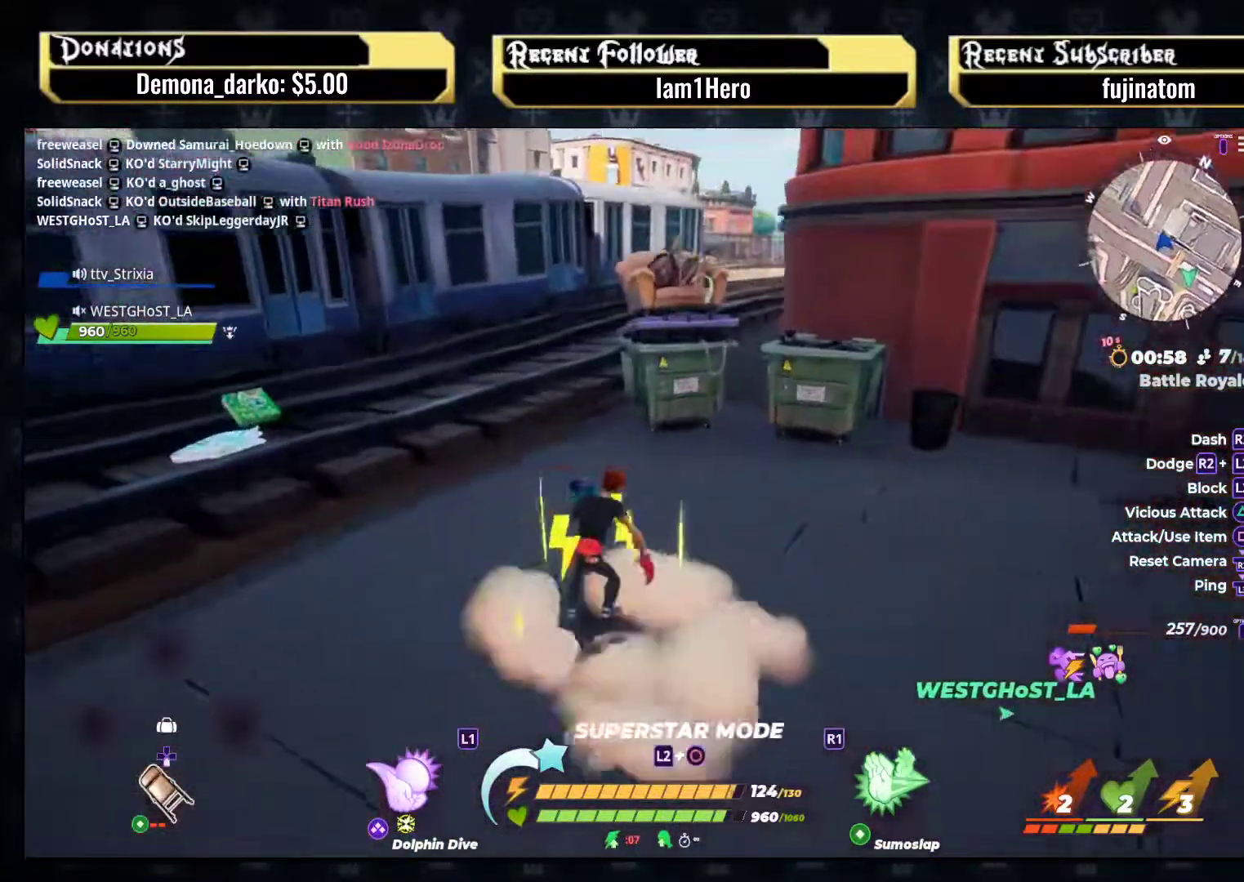
{"buttons": [], "left_stick": "up", "right_stick": "right", "events": [[167, "CIRCLE", "down"], [300, "CIRCLE", "up"], [333, "left_stick", "center"], [433, "right_stick", "right"], [467, "left_stick", "up"]]}
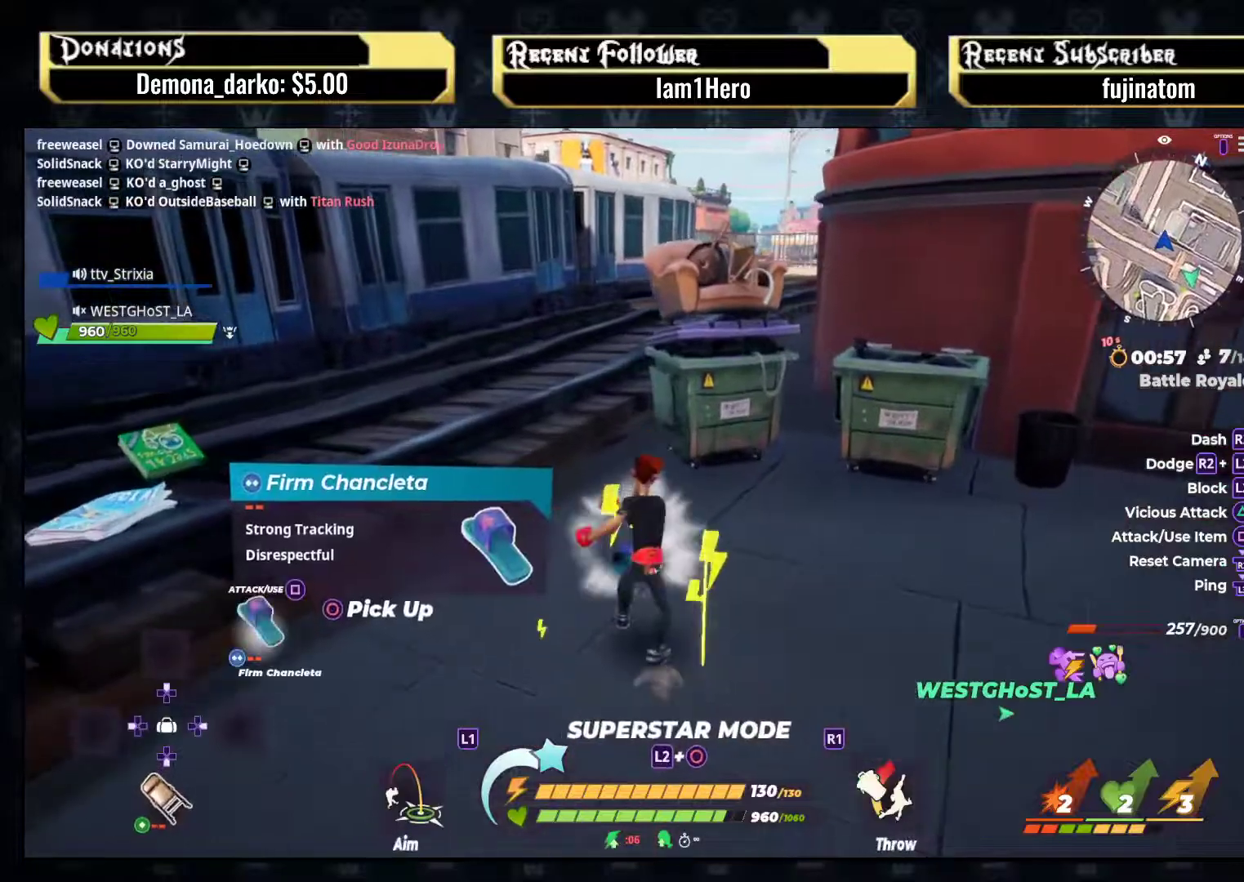
{"buttons": [], "left_stick": "up", "right_stick": "right", "events": [[83, "left_stick", "up-right"], [167, "DPAD_RIGHT", "down"], [283, "DPAD_RIGHT", "up"], [350, "right_stick", "center"], [467, "left_stick", "up"], [500, "right_stick", "right"]]}
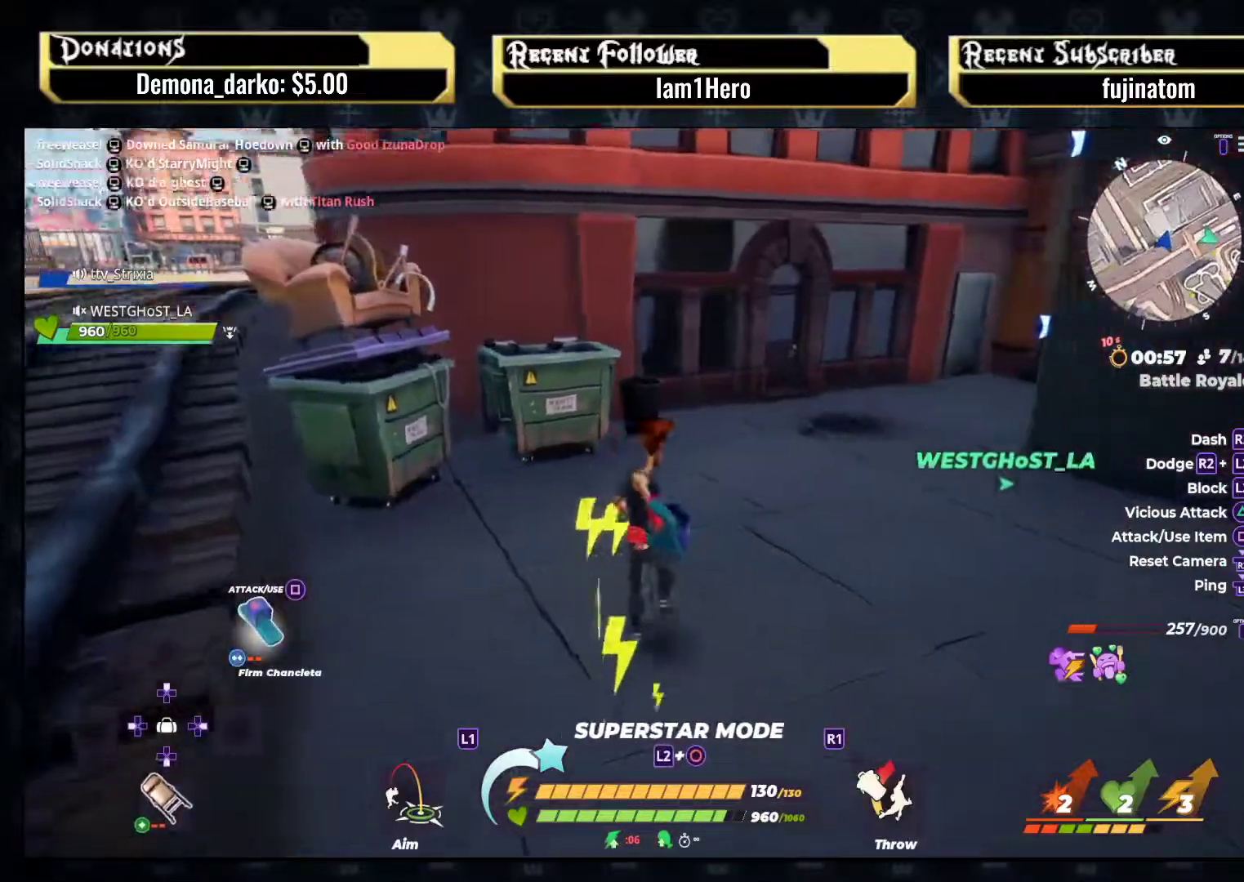
{"buttons": [], "left_stick": "left", "right_stick": "left", "events": [[167, "left_stick", "left"], [167, "right_stick", "left"]]}
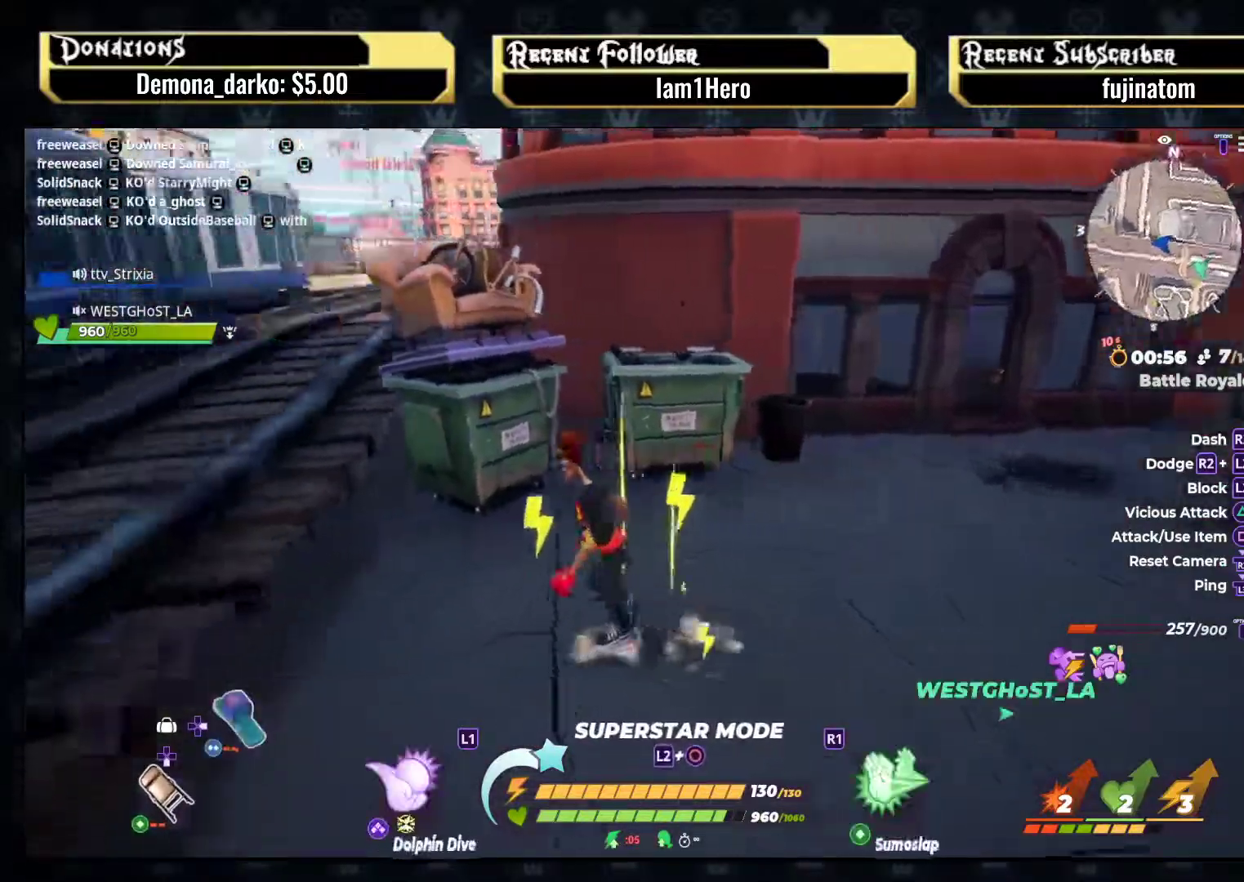
{"buttons": [], "left_stick": "up-left", "right_stick": "center", "events": [[183, "left_stick", "up-left"], [250, "R2", "down"], [417, "R2", "up"], [417, "right_stick", "center"]]}
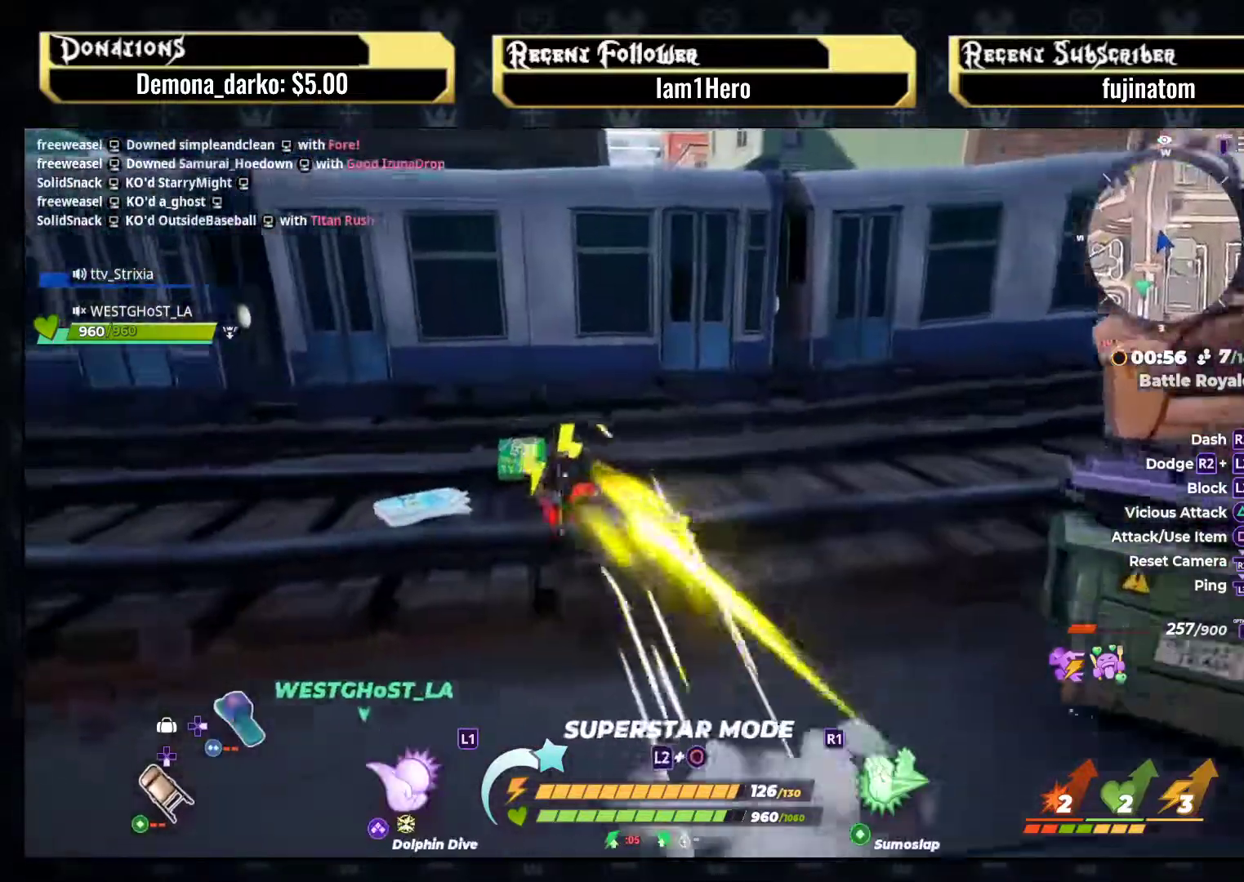
{"buttons": [], "left_stick": "down-left", "right_stick": "left", "events": [[50, "left_stick", "center"], [117, "right_stick", "left"], [267, "left_stick", "down"], [317, "left_stick", "down-left"]]}
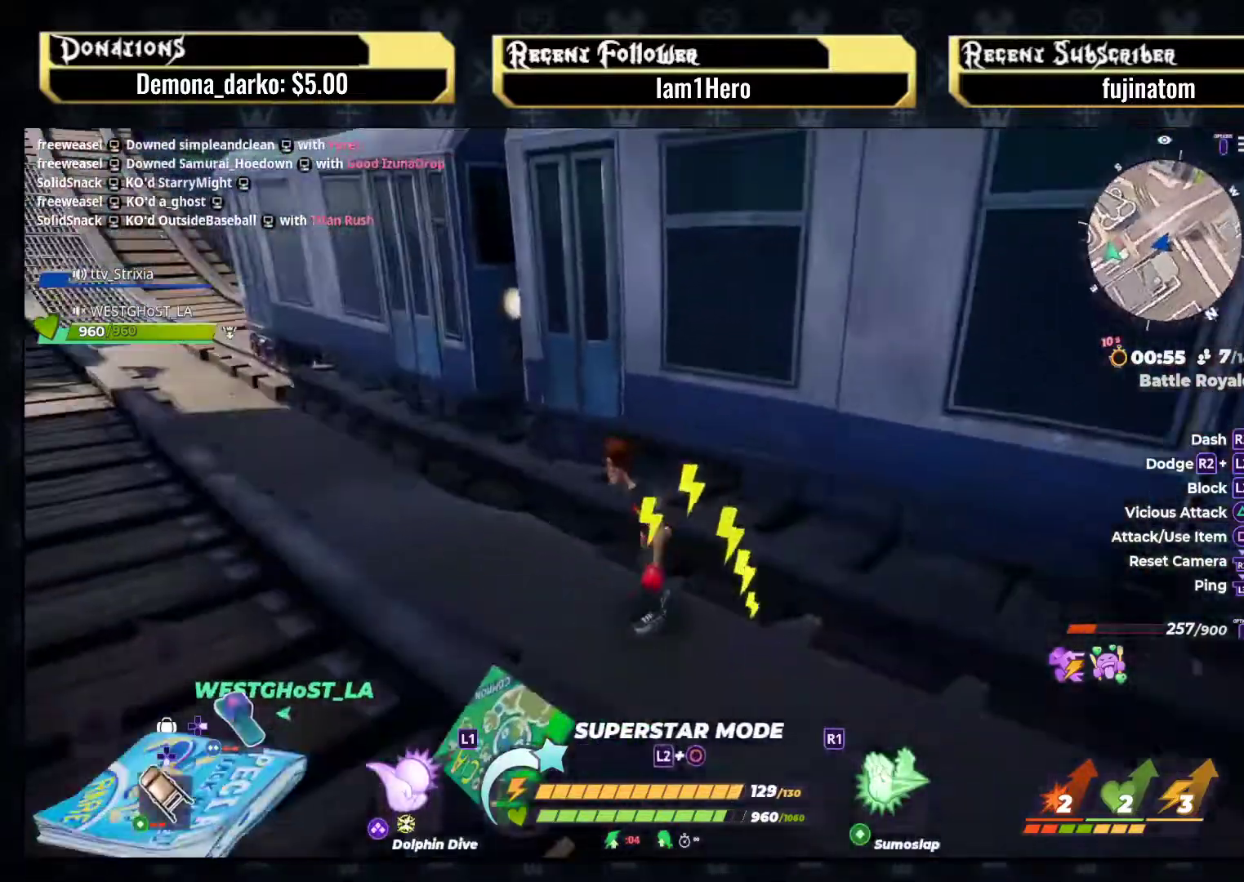
{"buttons": [], "left_stick": "up", "right_stick": "center", "events": [[50, "left_stick", "left"], [200, "left_stick", "up-left"], [400, "left_stick", "up"], [500, "right_stick", "center"]]}